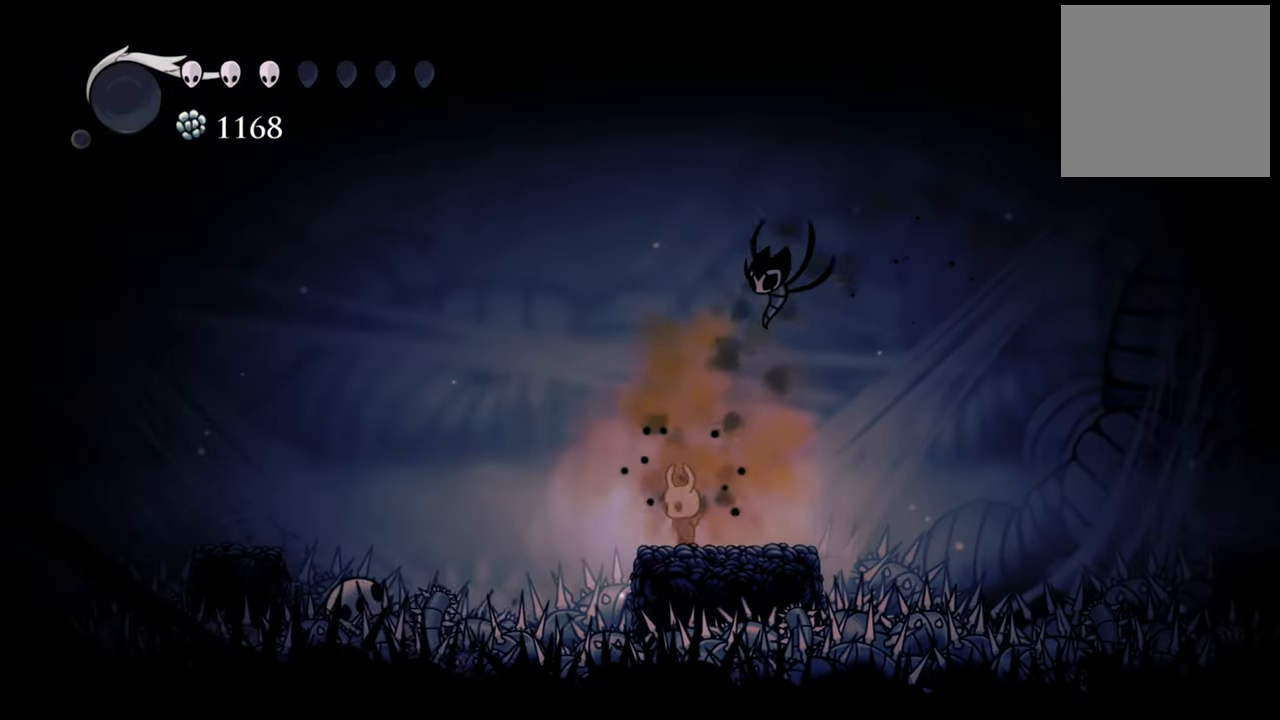
Gameplay with a controller (Xbox layout); each line is a JSON object with the inputs held at the frame after it (dt_ms = milliseconds from this image to that frame). "events" lists button and stick changes between this image and that frame as [ms after this image, input, new state], when the widget could be followed in between. Not read: left_stick right_stick.
{"dt_ms": 500, "buttons": ["A", "R2", "DPAD_LEFT"], "events": [[80, "A", "down"], [80, "DPAD_LEFT", "down"], [440, "R2", "down"]]}
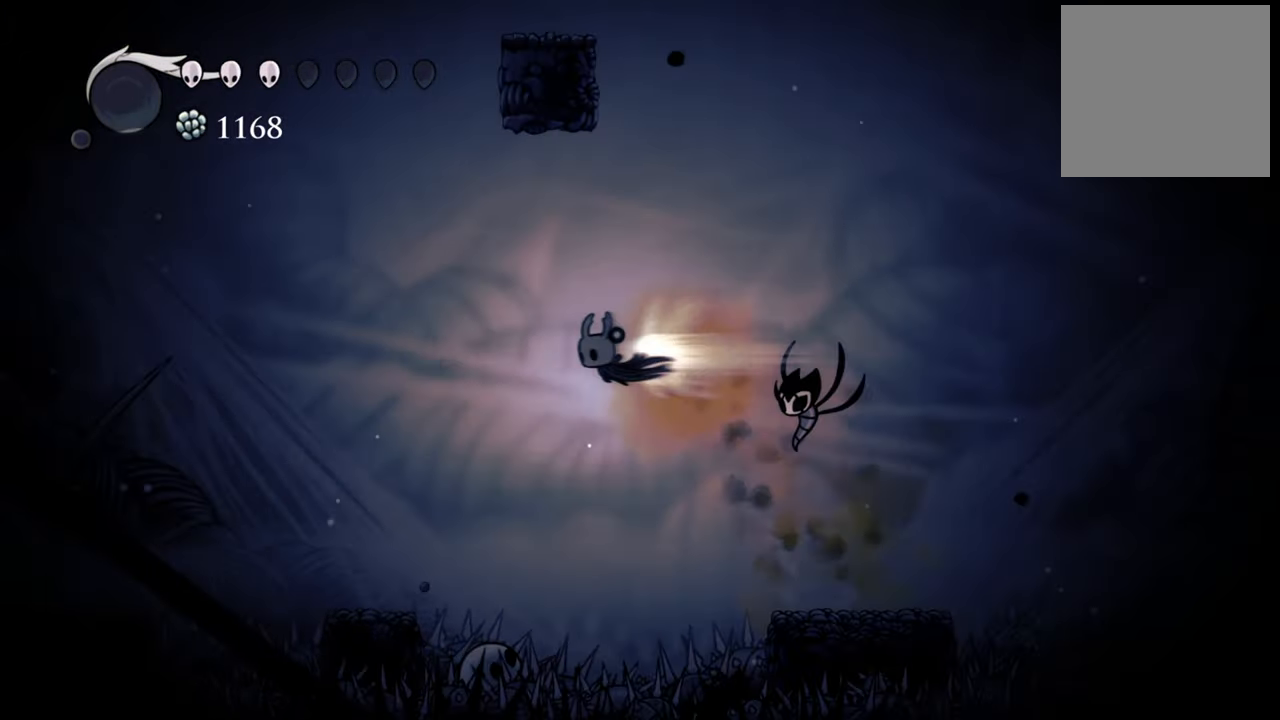
{"dt_ms": 500, "buttons": [], "events": [[180, "A", "up"], [260, "R2", "up"], [440, "DPAD_LEFT", "up"]]}
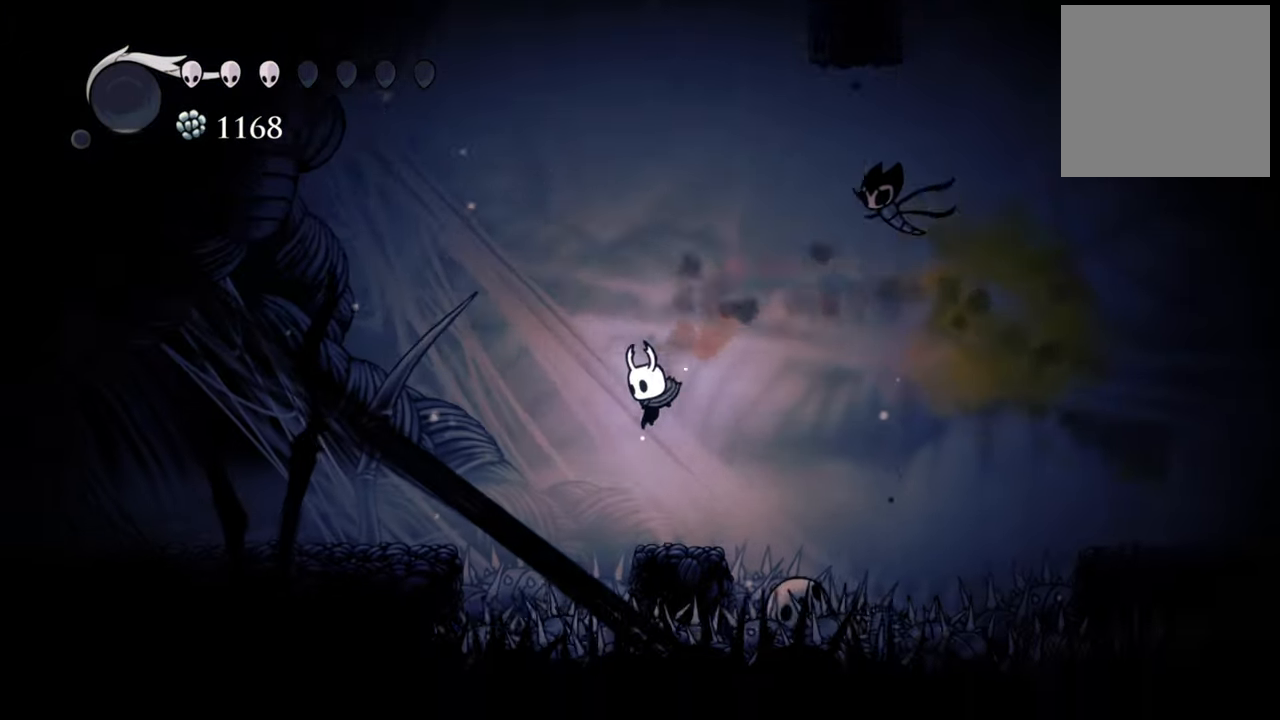
{"dt_ms": 500, "buttons": ["A", "DPAD_LEFT"], "events": [[320, "A", "down"], [380, "DPAD_LEFT", "down"]]}
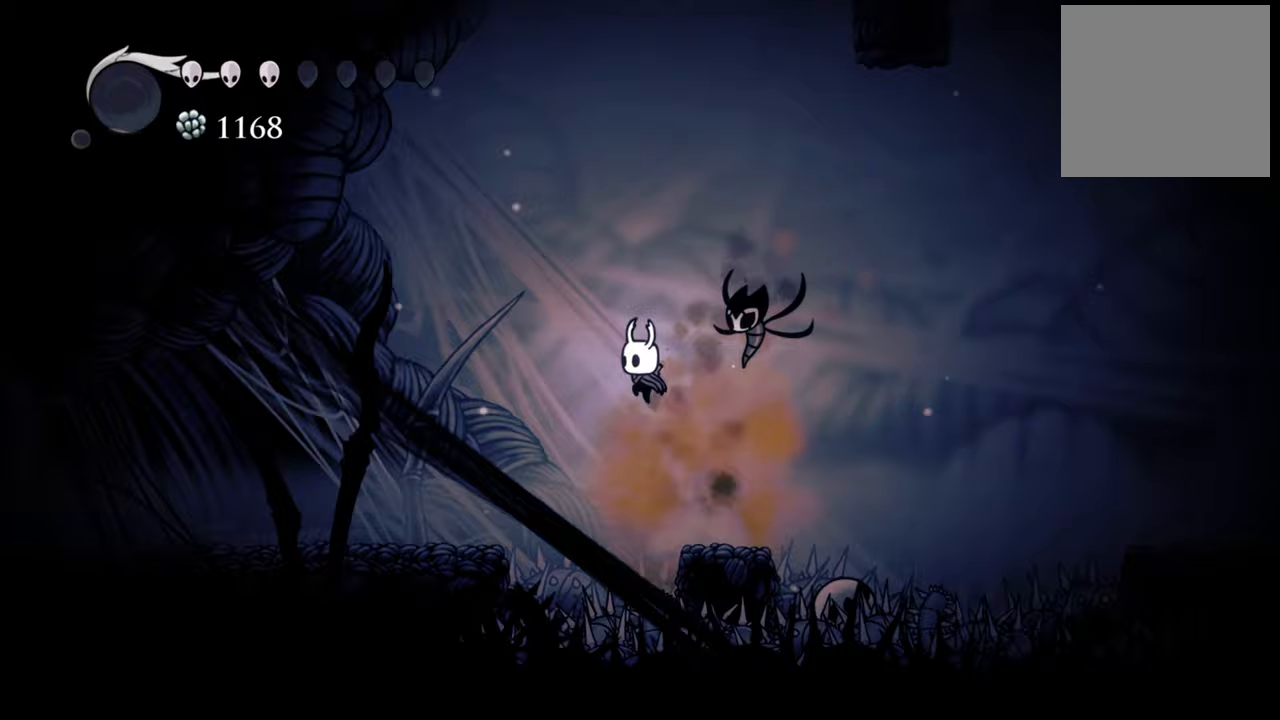
{"dt_ms": 500, "buttons": ["R2", "DPAD_LEFT"], "events": [[300, "R2", "down"], [440, "A", "up"]]}
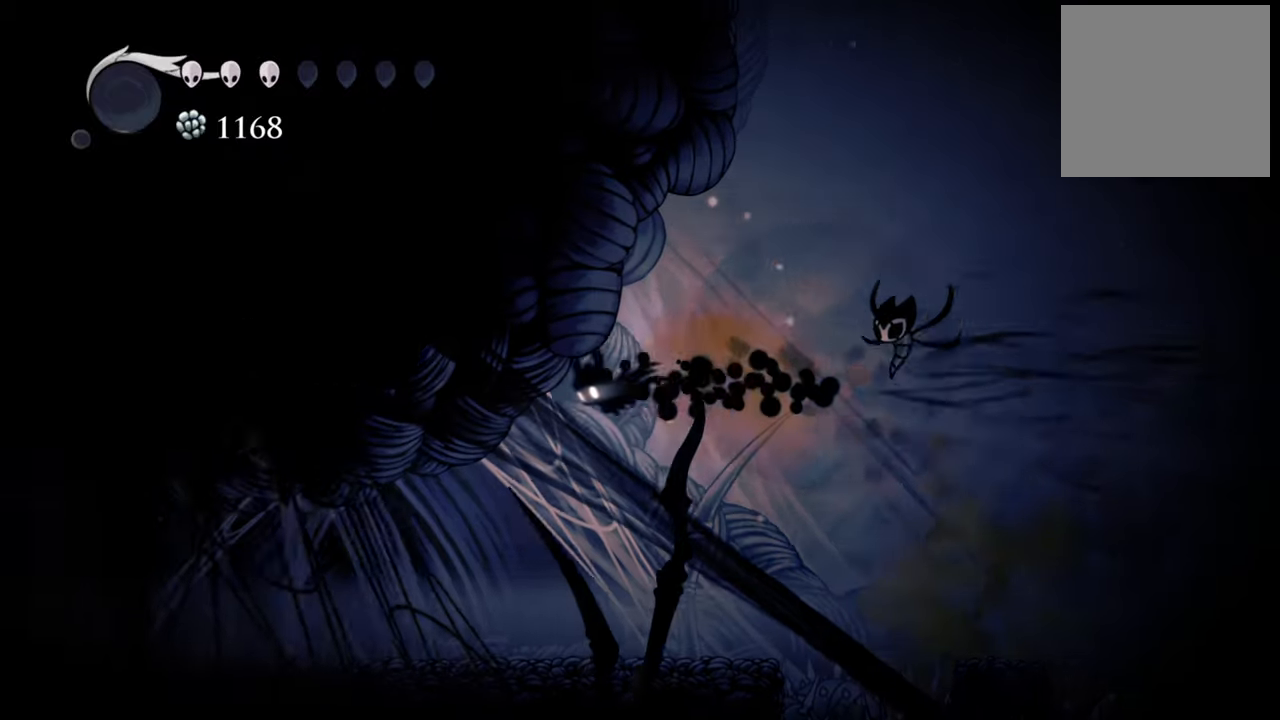
{"dt_ms": 500, "buttons": [], "events": [[80, "R2", "up"], [200, "DPAD_LEFT", "up"]]}
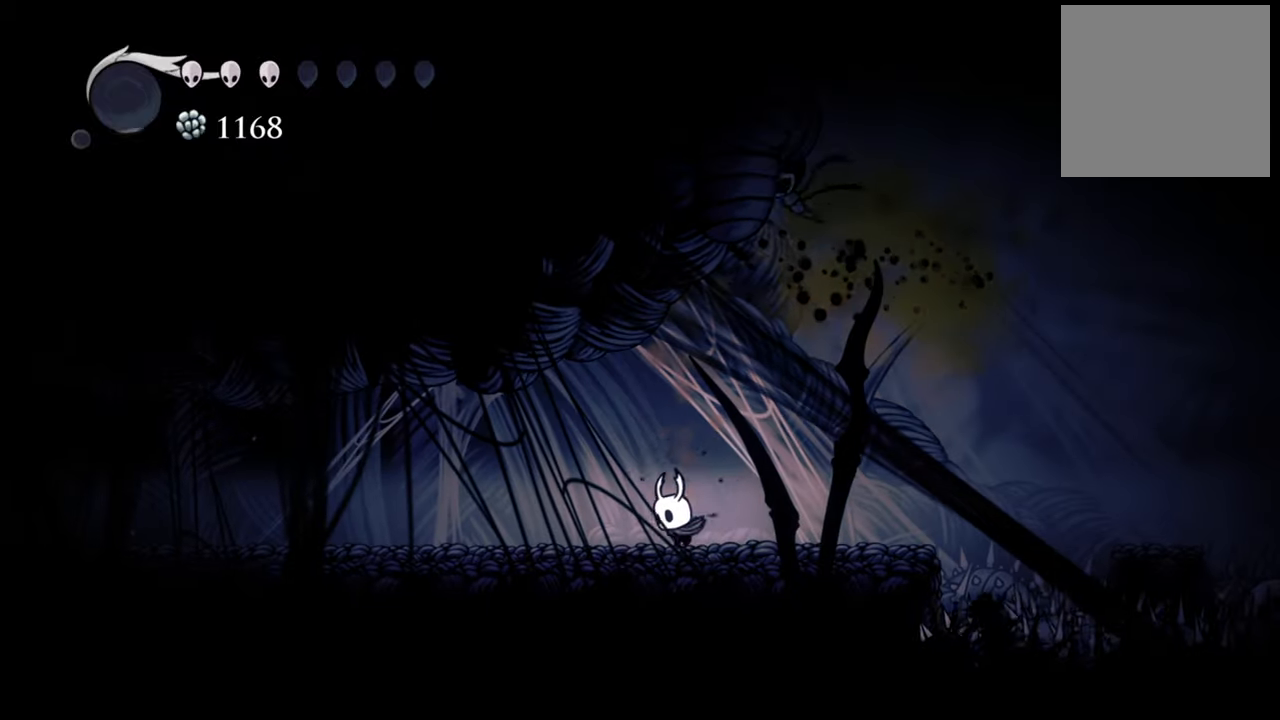
{"dt_ms": 500, "buttons": ["L1"], "events": [[140, "L1", "down"]]}
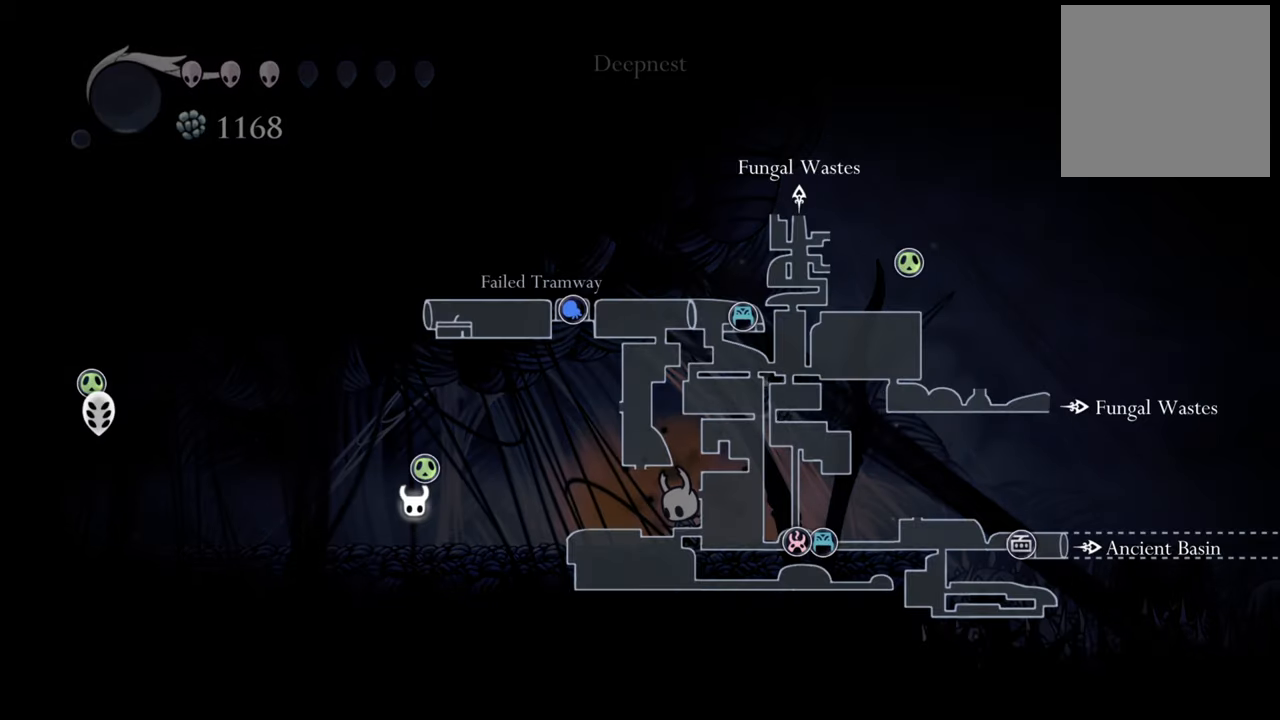
{"dt_ms": 500, "buttons": ["L1"], "events": []}
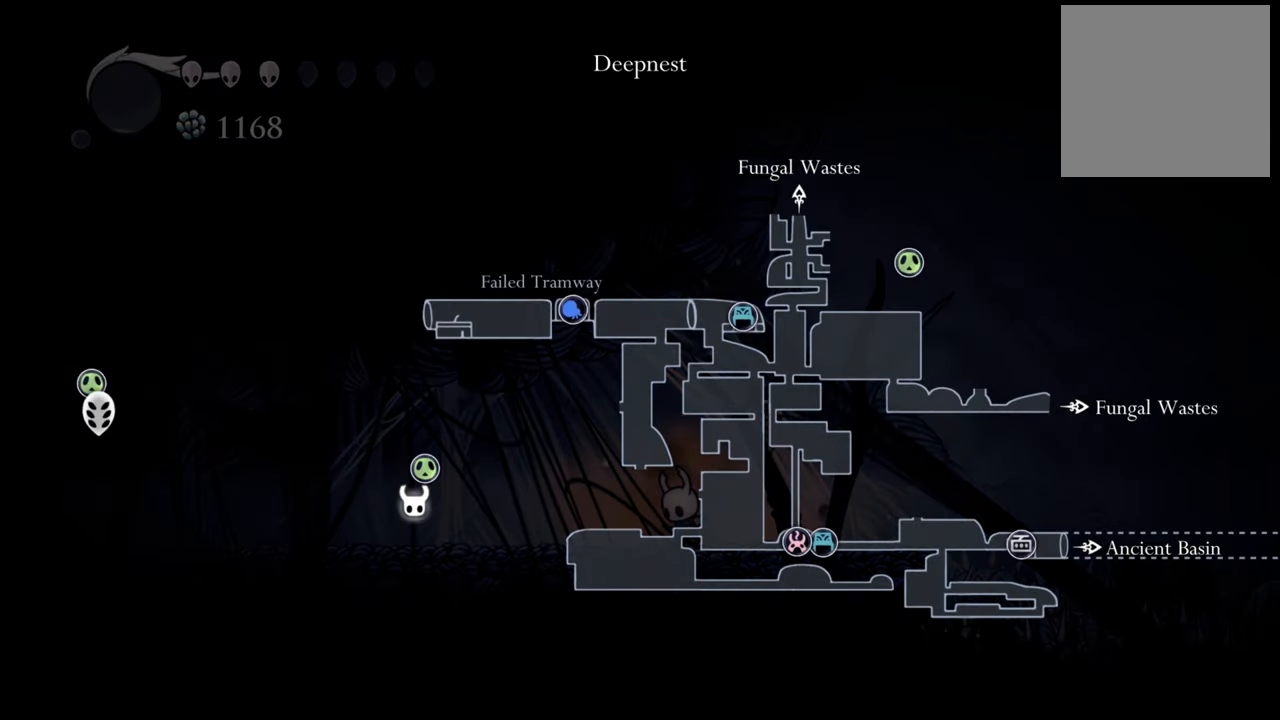
{"dt_ms": 500, "buttons": ["DPAD_RIGHT"], "events": [[260, "L1", "up"], [460, "DPAD_RIGHT", "down"]]}
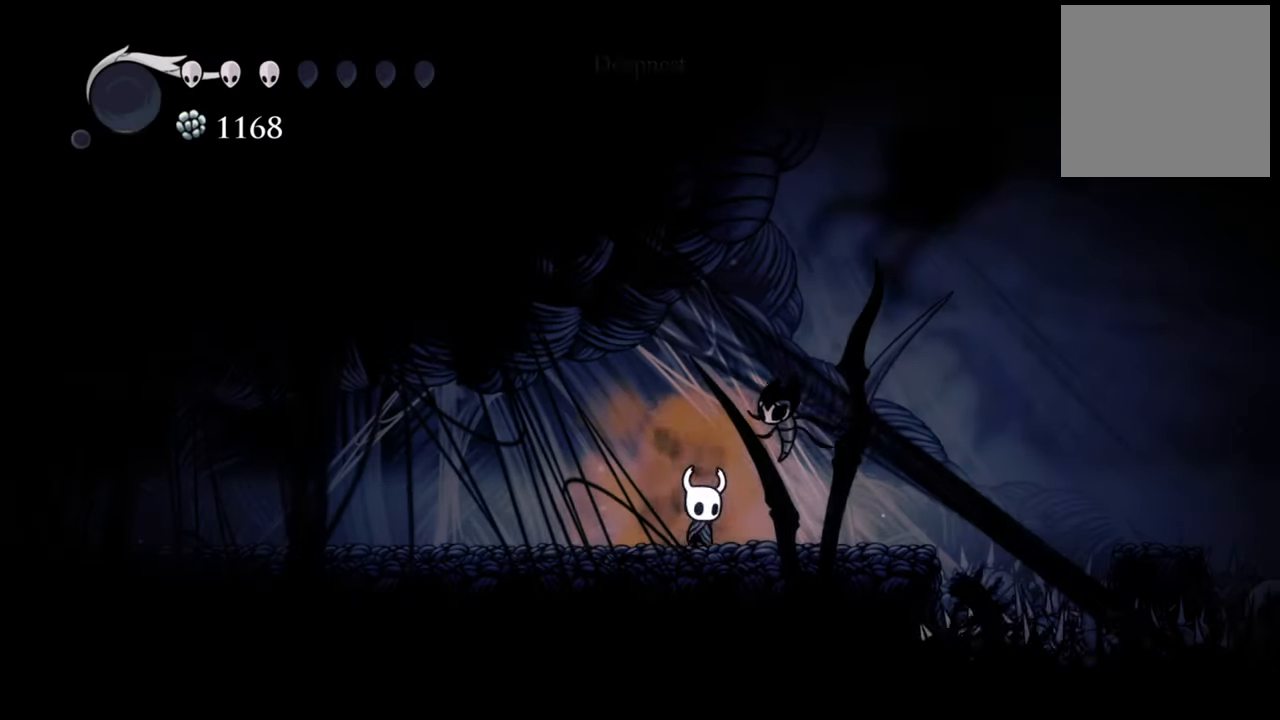
{"dt_ms": 500, "buttons": ["A", "DPAD_RIGHT"], "events": [[380, "A", "down"]]}
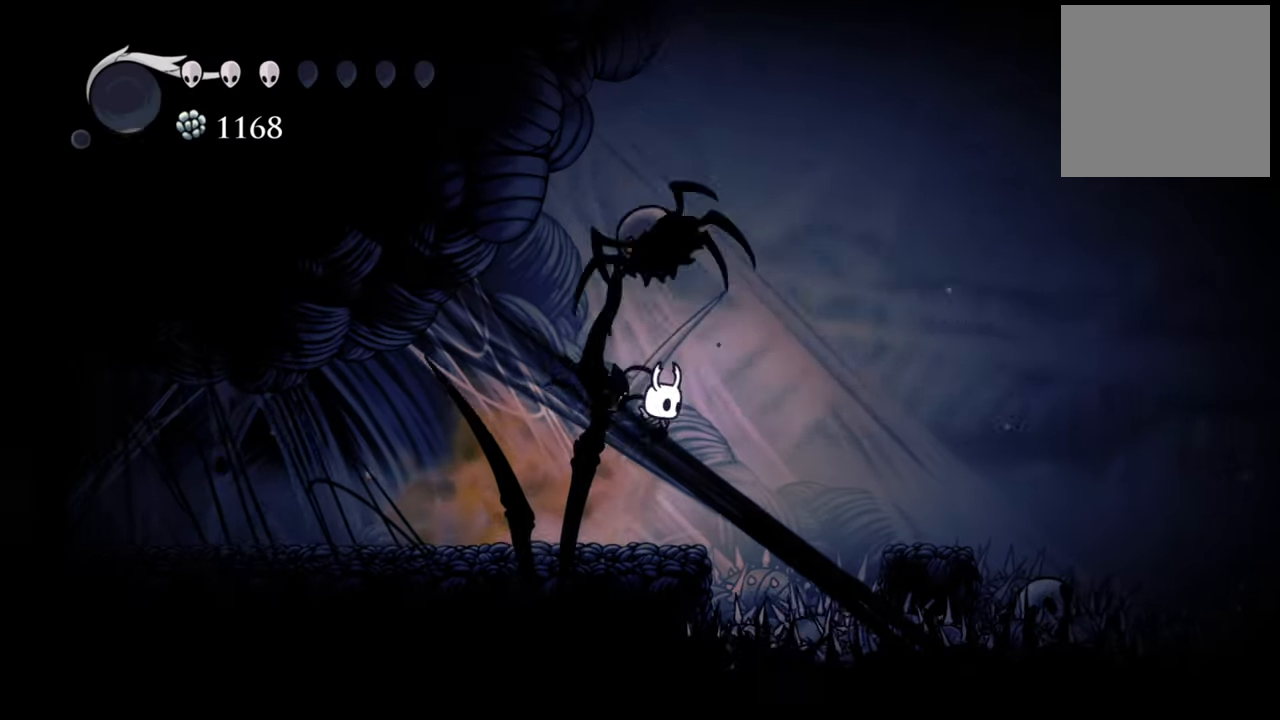
{"dt_ms": 500, "buttons": ["A", "DPAD_RIGHT"], "events": []}
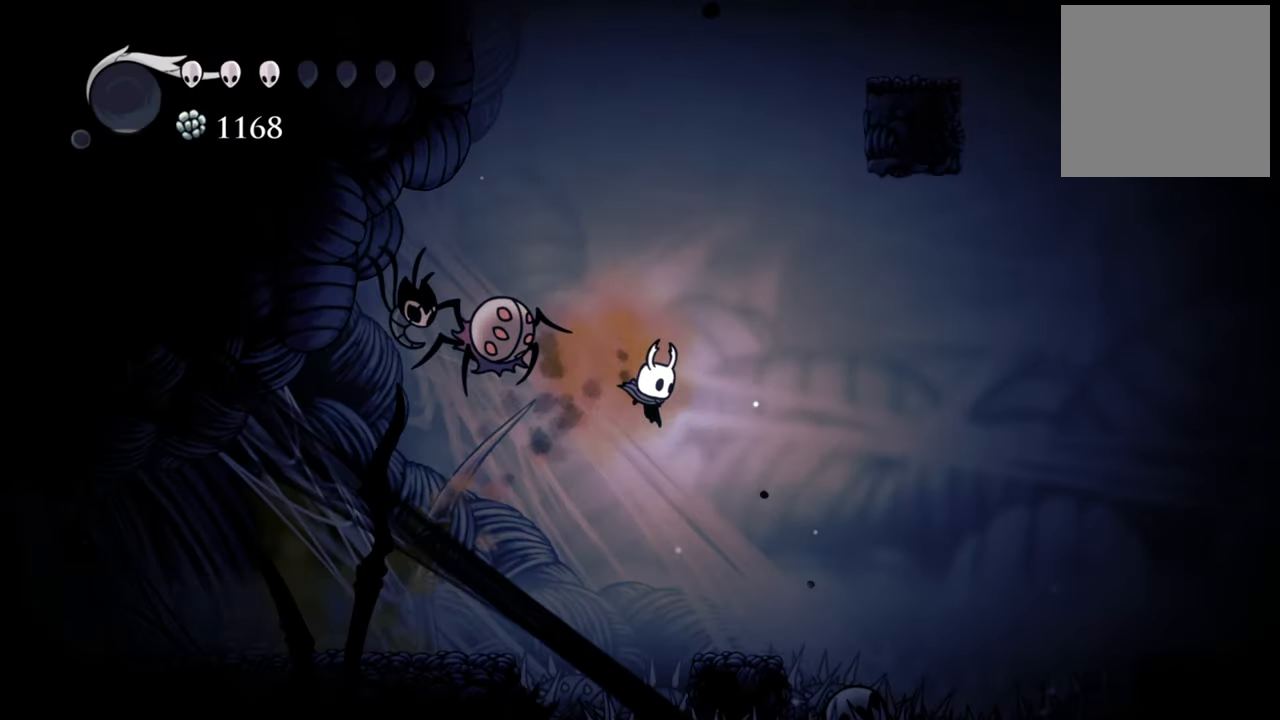
{"dt_ms": 500, "buttons": [], "events": [[40, "A", "up"], [260, "DPAD_RIGHT", "up"]]}
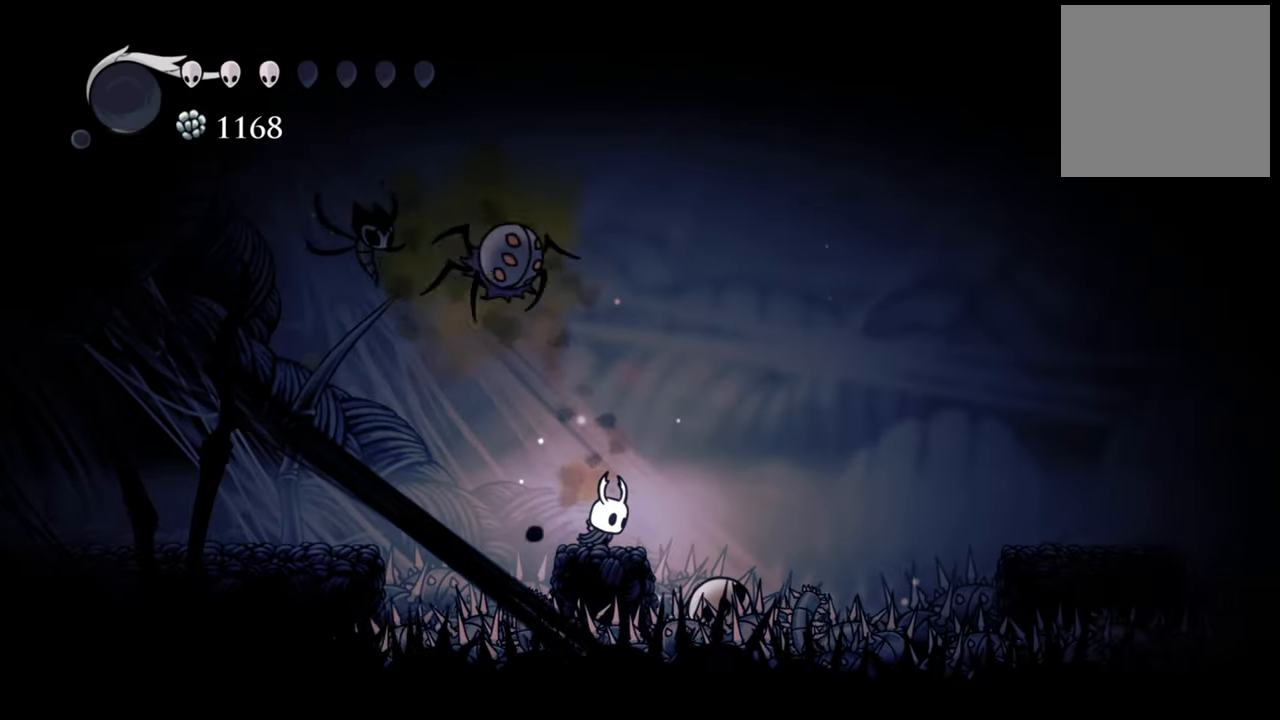
{"dt_ms": 500, "buttons": ["X", "DPAD_UP"], "events": [[60, "DPAD_LEFT", "down"], [100, "DPAD_LEFT", "up"], [340, "DPAD_UP", "down"], [380, "A", "down"], [440, "A", "up"], [460, "X", "down"]]}
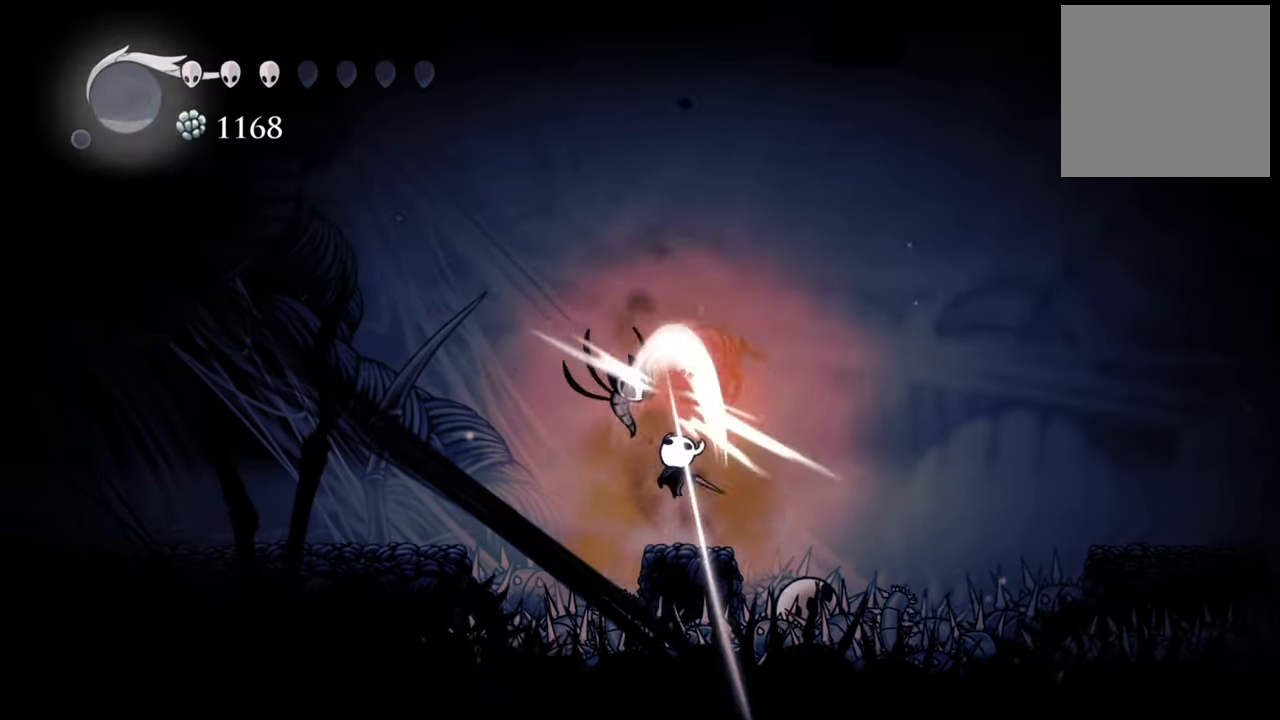
{"dt_ms": 500, "buttons": [], "events": [[140, "X", "up"], [200, "DPAD_UP", "up"]]}
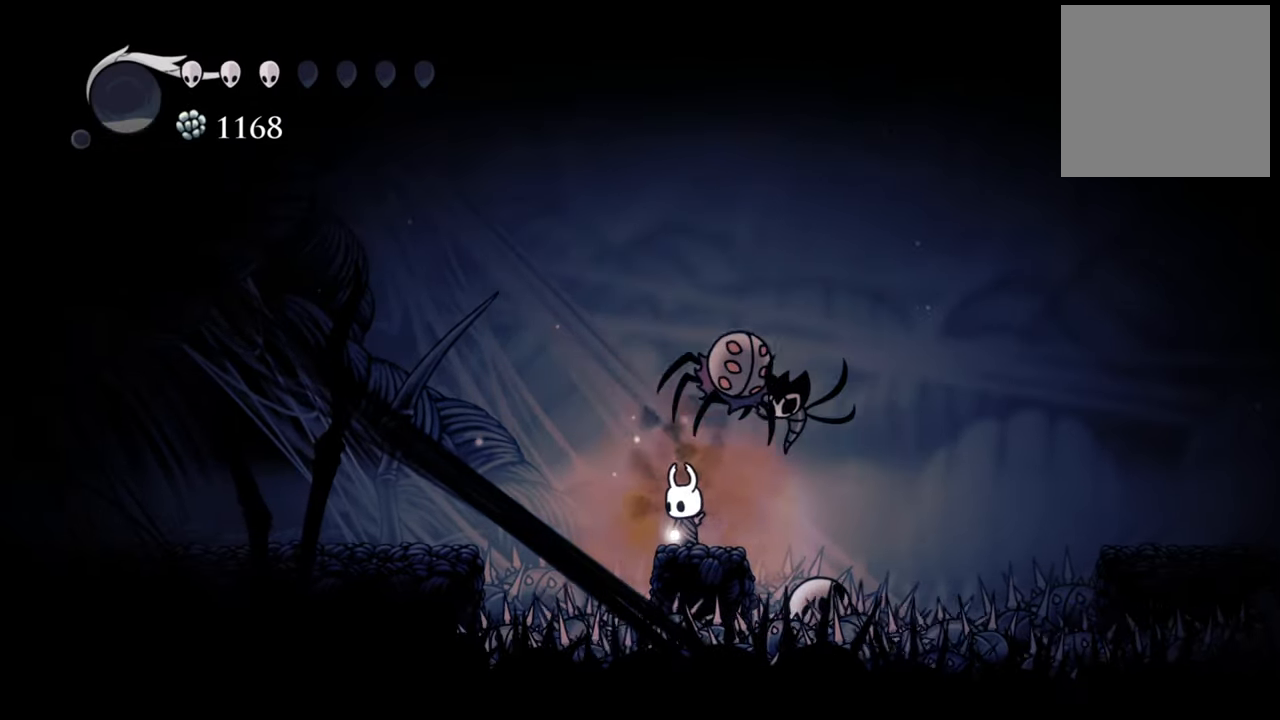
{"dt_ms": 500, "buttons": [], "events": [[60, "DPAD_UP", "down"], [100, "A", "down"], [120, "DPAD_UP", "up"], [180, "DPAD_UP", "down"], [200, "A", "up"], [240, "X", "down"], [280, "DPAD_RIGHT", "down"], [360, "DPAD_RIGHT", "up"], [360, "X", "up"], [400, "DPAD_UP", "up"]]}
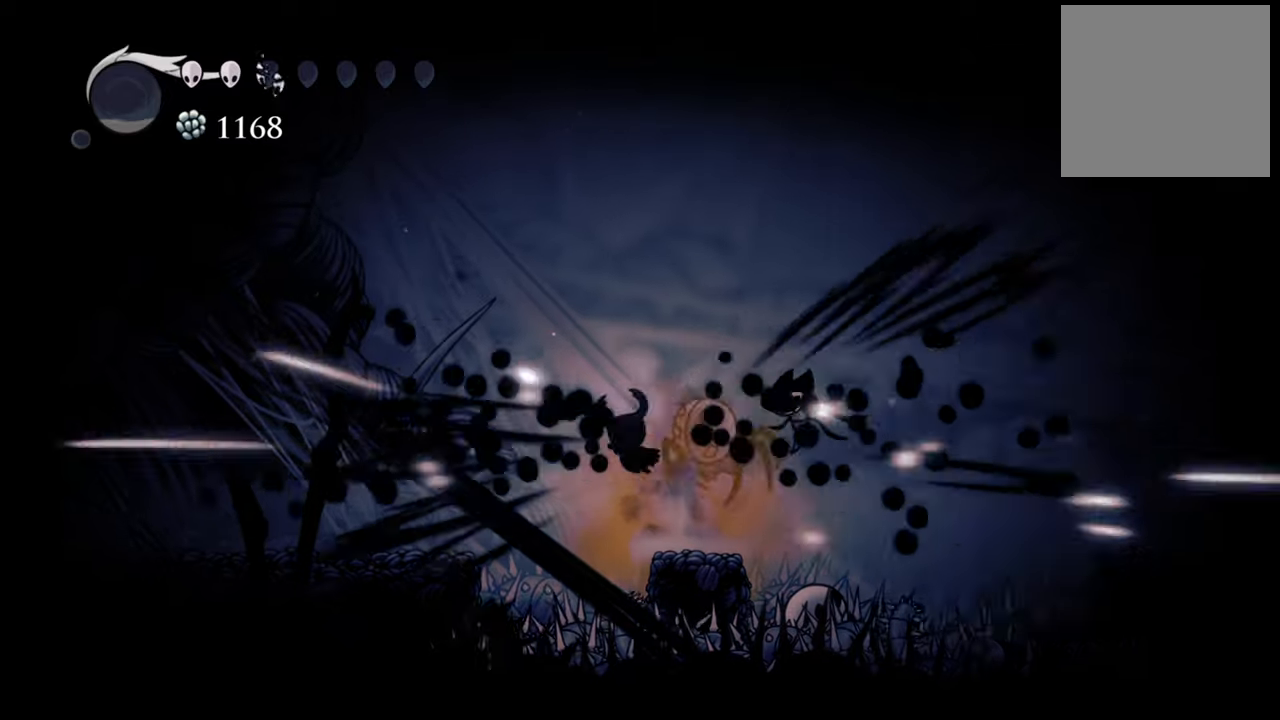
{"dt_ms": 500, "buttons": ["A", "DPAD_LEFT"], "events": [[40, "DPAD_RIGHT", "down"], [160, "X", "down"], [280, "X", "up"], [360, "A", "down"], [360, "DPAD_RIGHT", "up"], [480, "DPAD_LEFT", "down"]]}
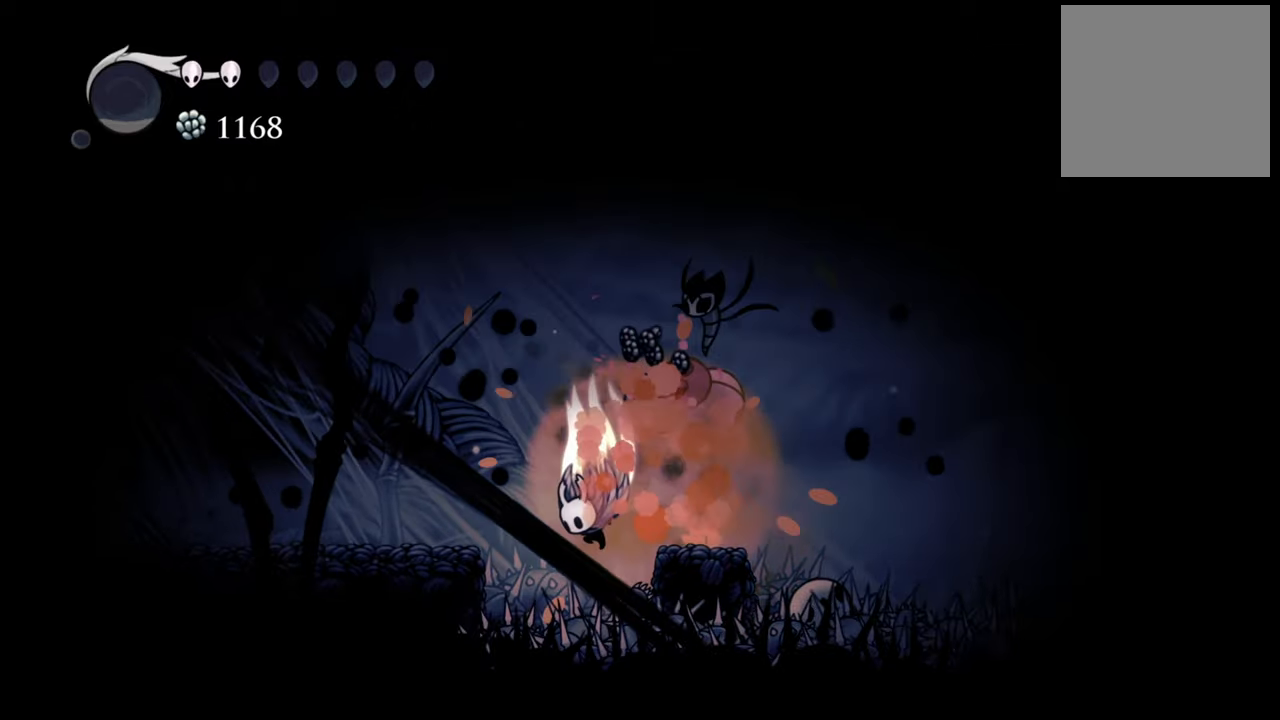
{"dt_ms": 500, "buttons": ["DPAD_LEFT"], "events": [[160, "R2", "down"], [240, "DPAD_DOWN", "down"], [260, "DPAD_DOWN", "up"], [340, "A", "up"], [360, "R2", "up"]]}
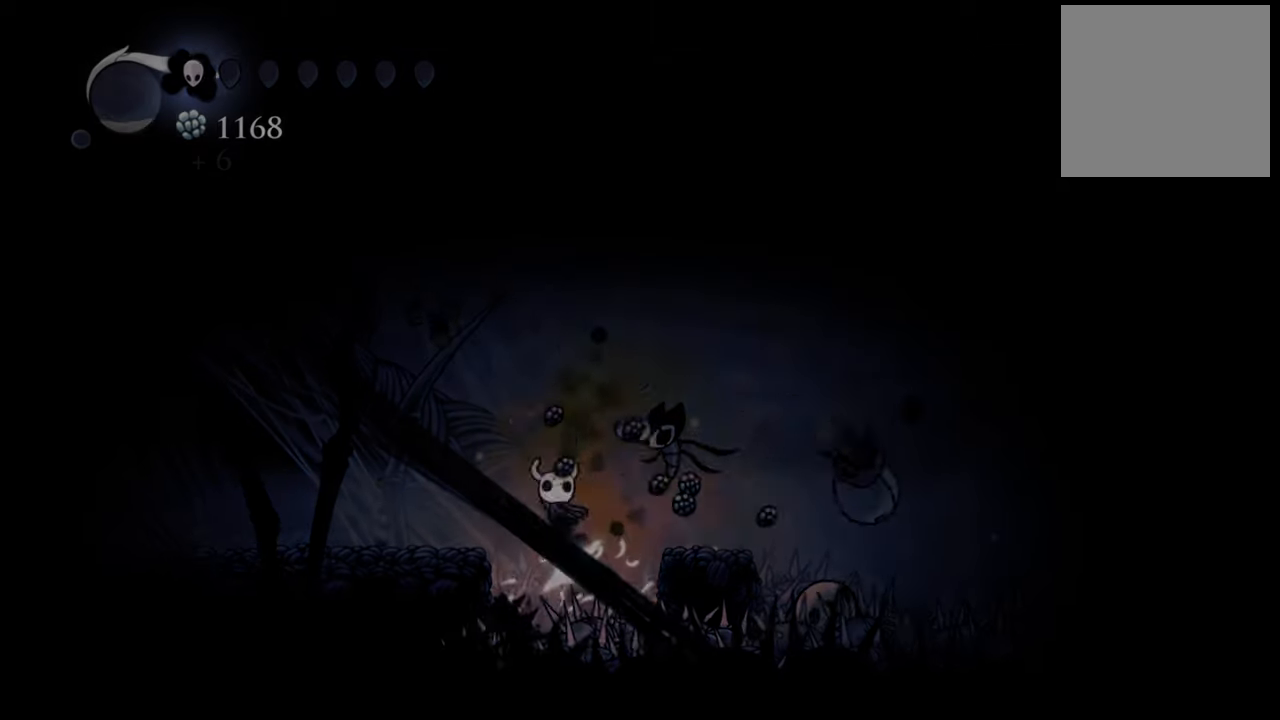
{"dt_ms": 500, "buttons": [], "events": [[40, "DPAD_LEFT", "up"]]}
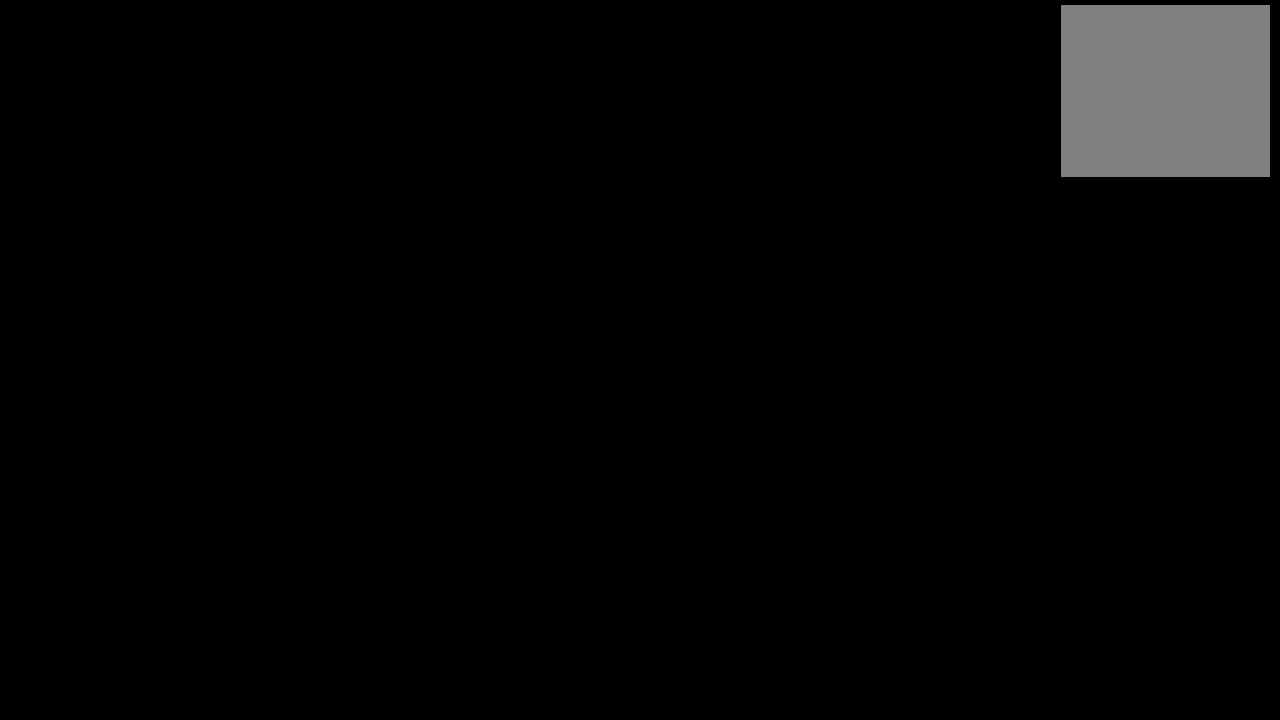
{"dt_ms": 500, "buttons": [], "events": []}
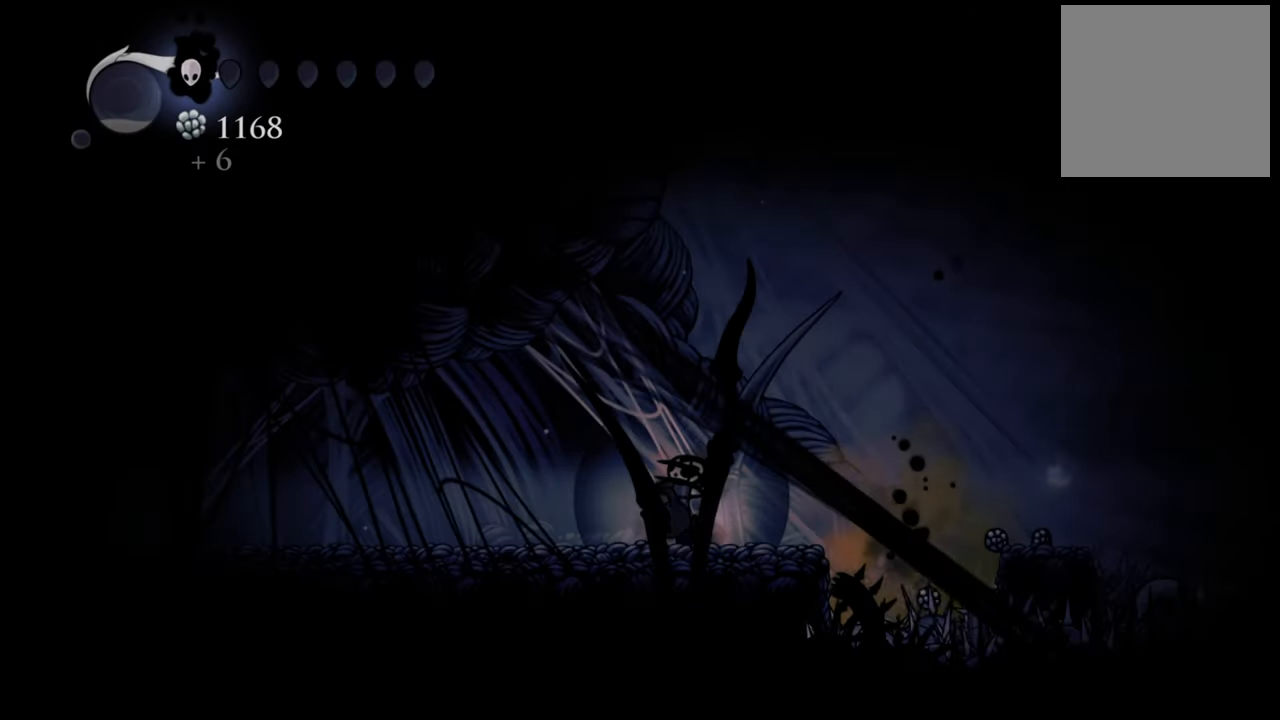
{"dt_ms": 500, "buttons": [], "events": []}
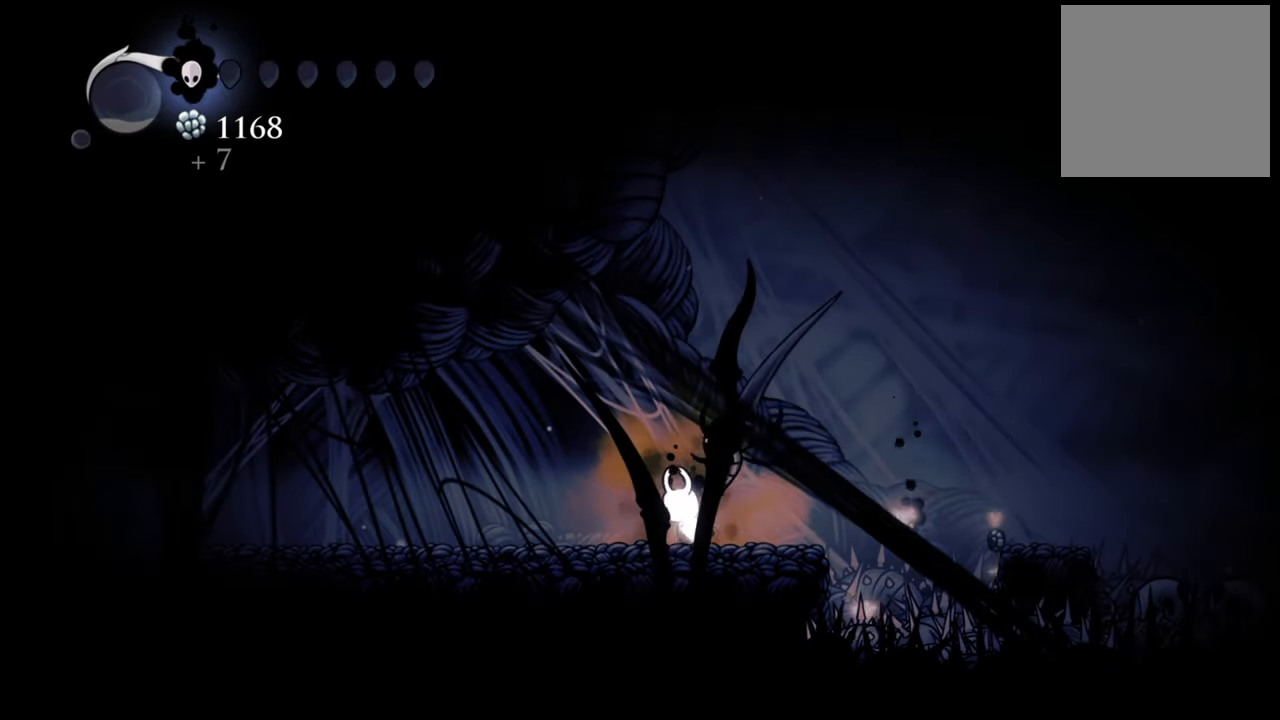
{"dt_ms": 500, "buttons": ["DPAD_LEFT"], "events": [[460, "DPAD_LEFT", "down"]]}
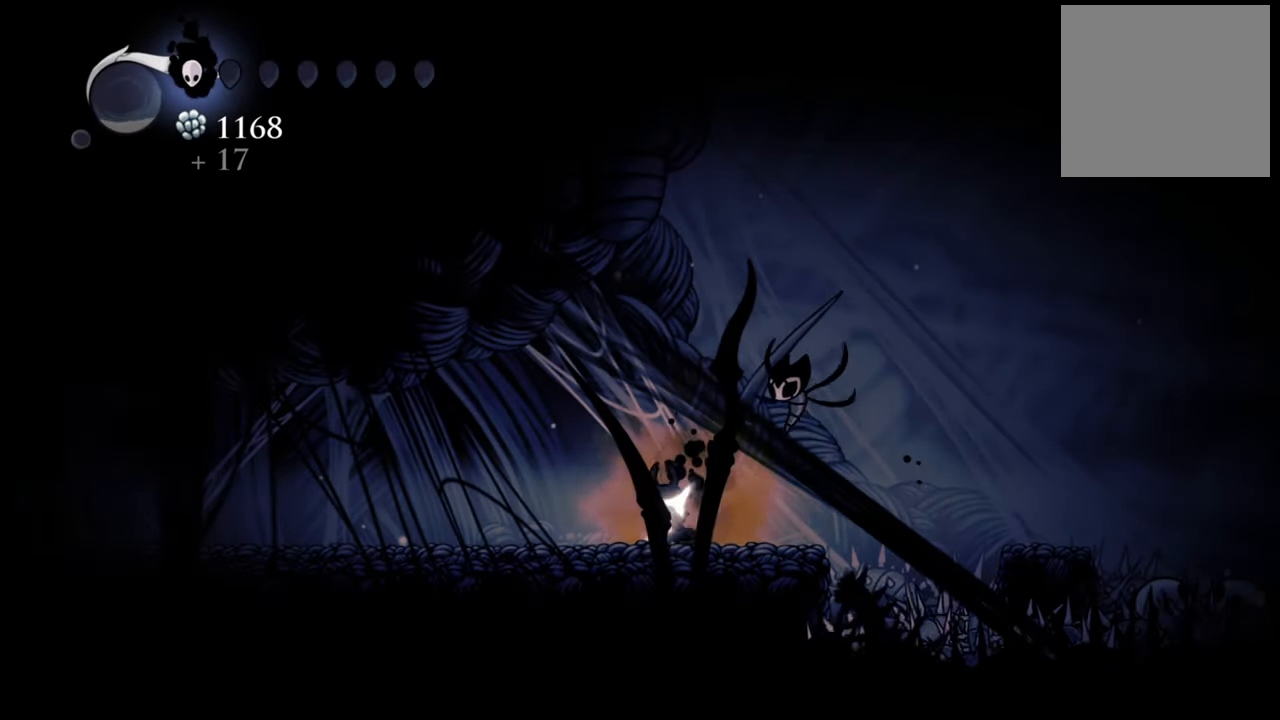
{"dt_ms": 500, "buttons": ["R2", "DPAD_LEFT"], "events": [[100, "R2", "down"], [320, "R2", "up"], [500, "R2", "down"]]}
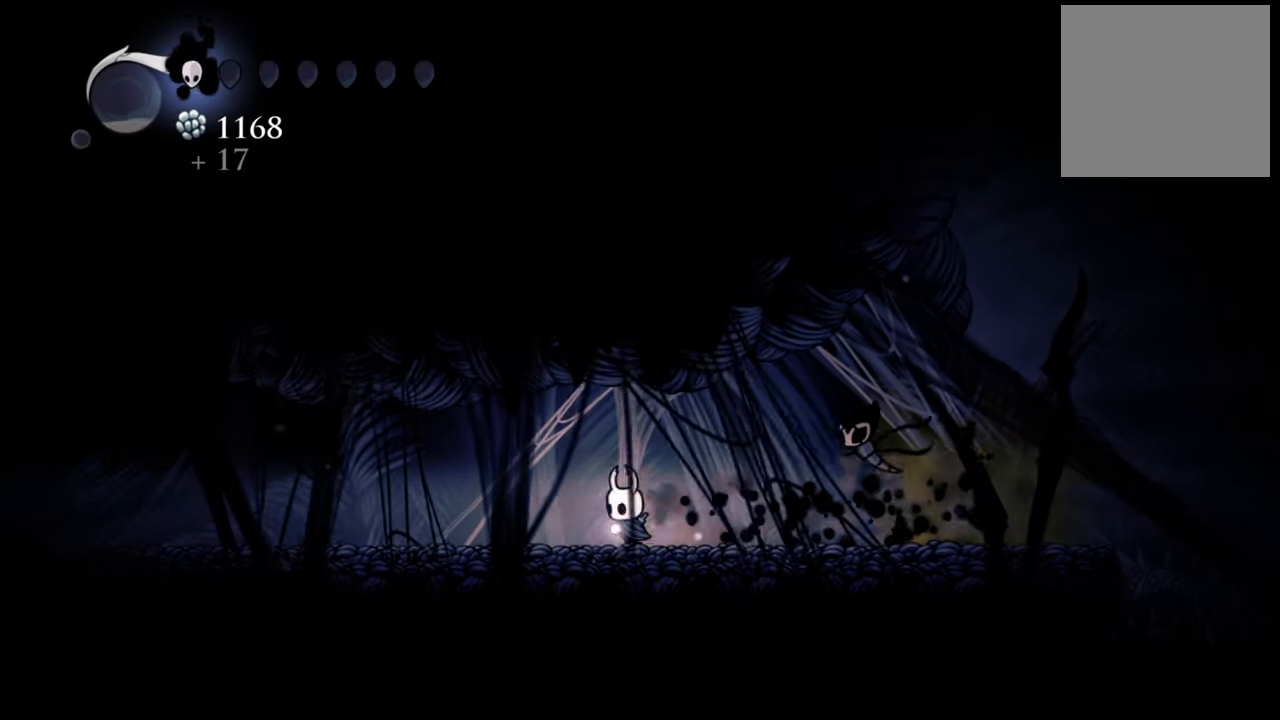
{"dt_ms": 500, "buttons": ["R2", "DPAD_LEFT"], "events": [[280, "R2", "up"], [480, "R2", "down"]]}
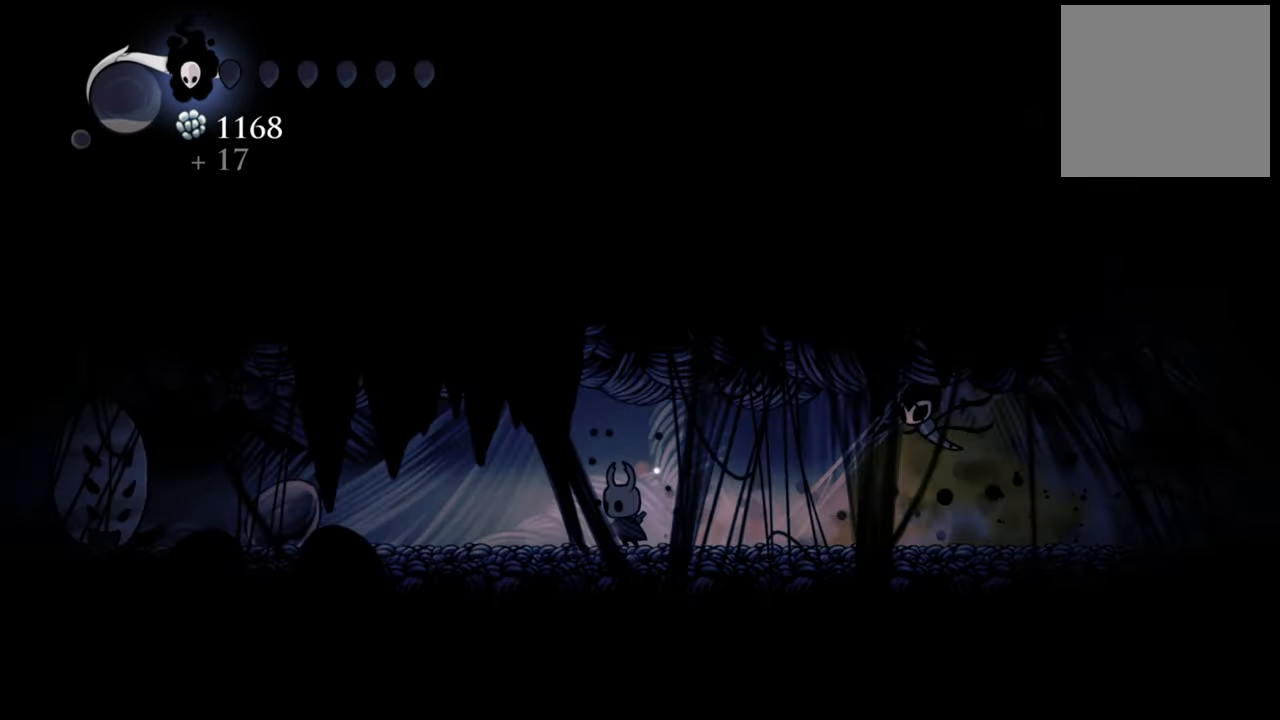
{"dt_ms": 500, "buttons": [], "events": [[240, "R2", "up"], [480, "DPAD_LEFT", "up"]]}
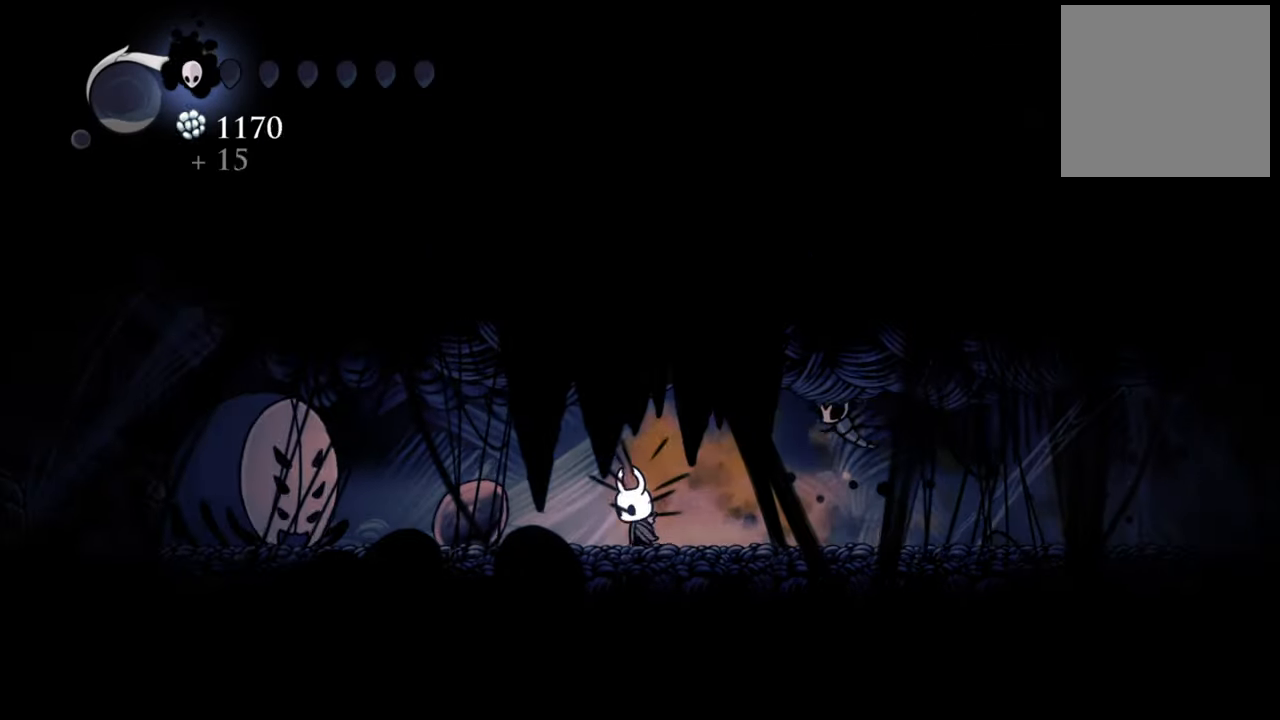
{"dt_ms": 500, "buttons": ["DPAD_RIGHT"], "events": [[460, "DPAD_RIGHT", "down"]]}
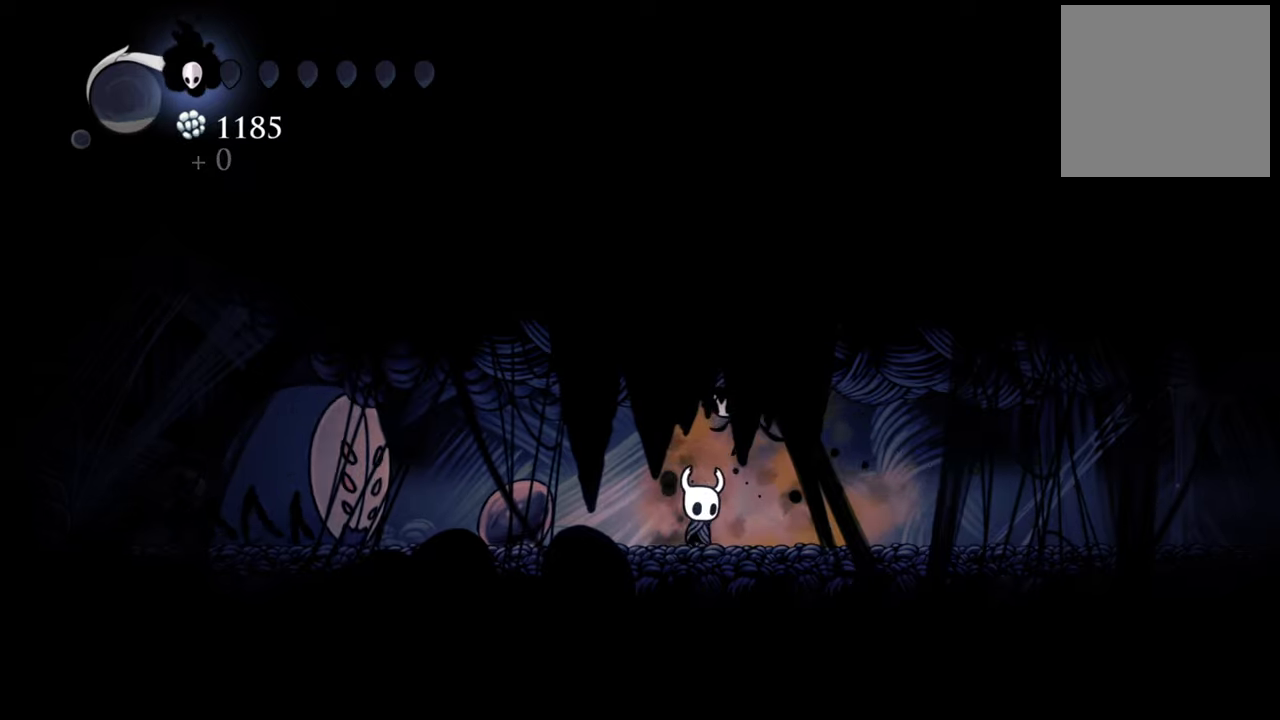
{"dt_ms": 500, "buttons": ["DPAD_RIGHT"], "events": [[100, "R2", "down"], [360, "R2", "up"]]}
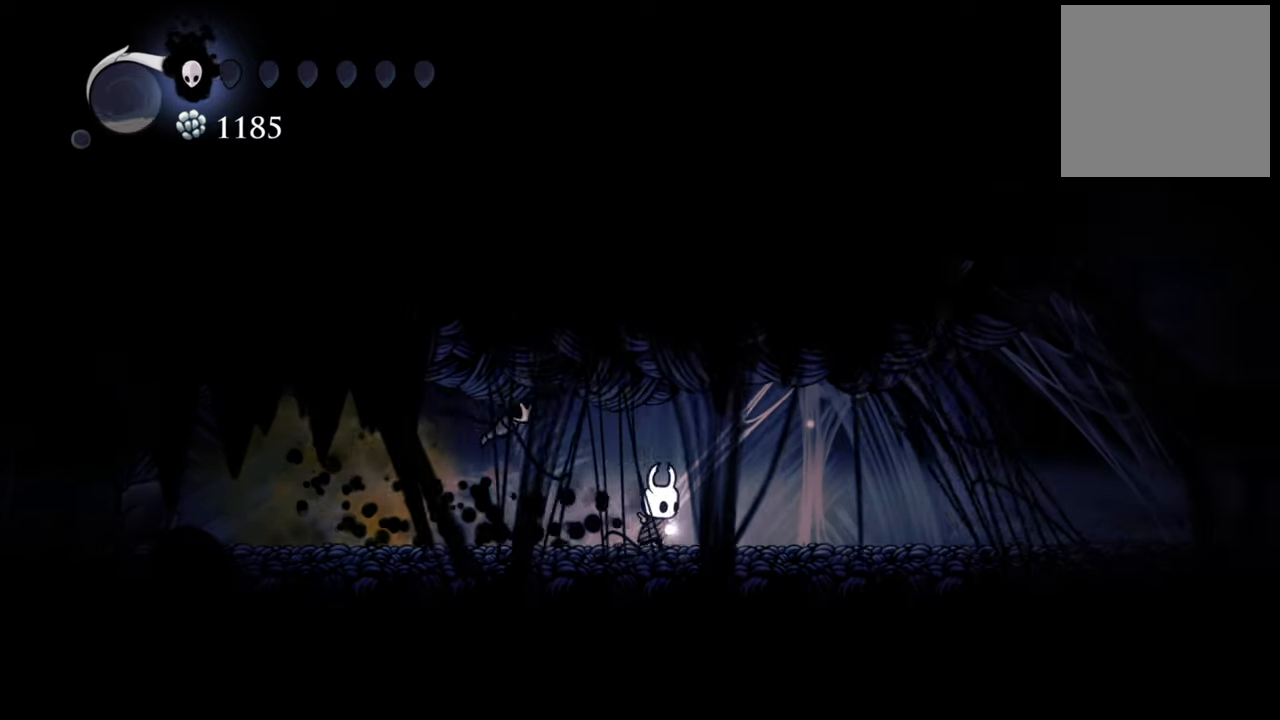
{"dt_ms": 500, "buttons": [], "events": [[340, "DPAD_RIGHT", "up"]]}
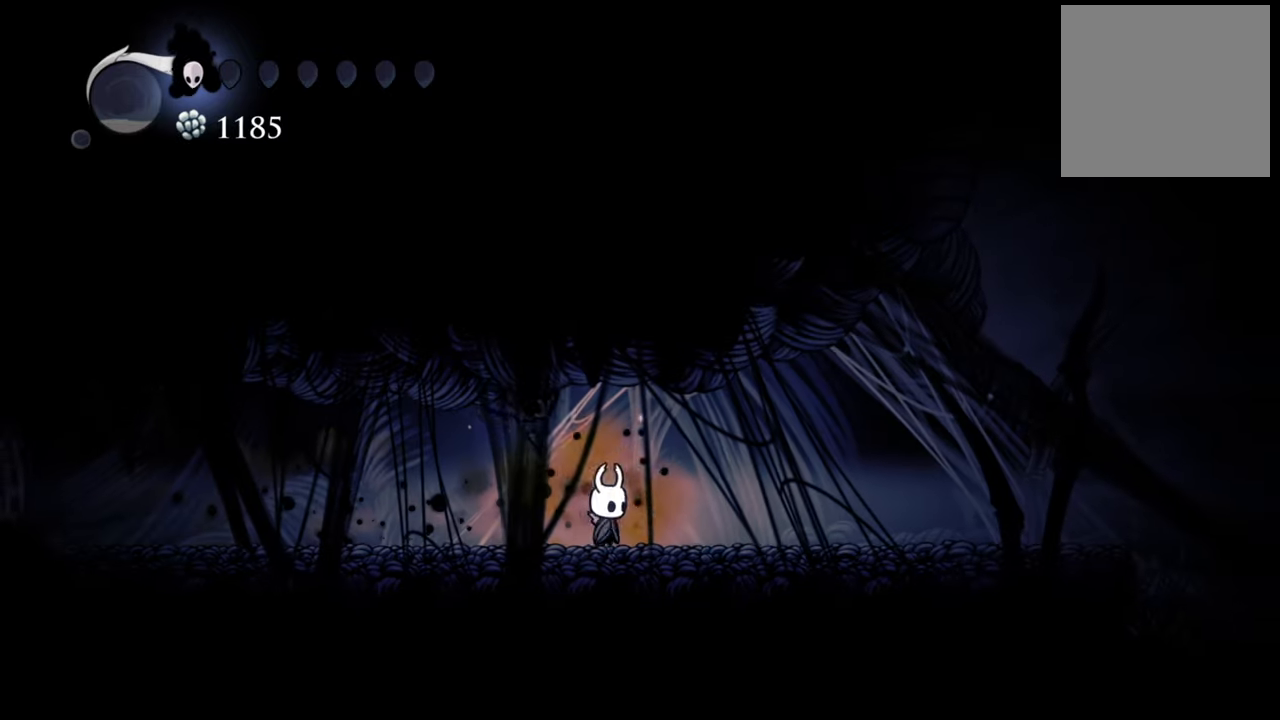
{"dt_ms": 1000, "buttons": ["DPAD_RIGHT"], "events": [[40, "DPAD_LEFT", "down"], [440, "DPAD_LEFT", "up"], [600, "DPAD_RIGHT", "down"], [740, "R2", "down"], [980, "R2", "up"]]}
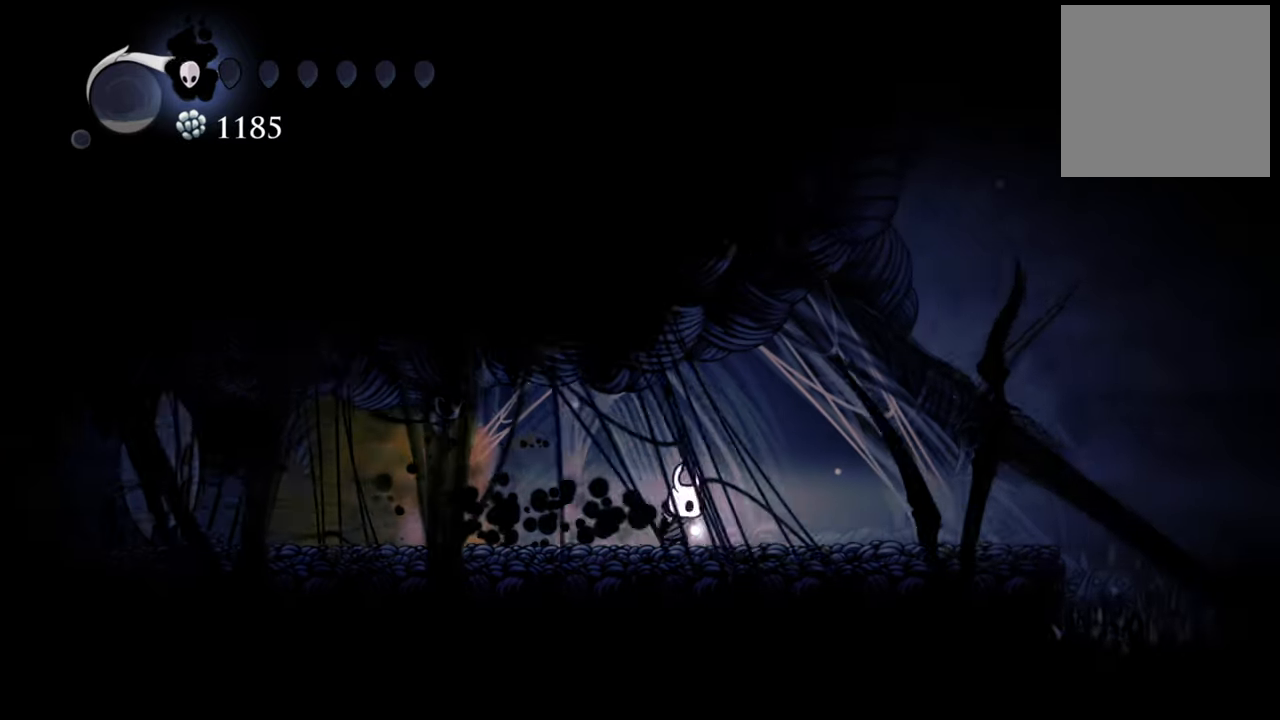
{"dt_ms": 500, "buttons": ["DPAD_RIGHT"], "events": []}
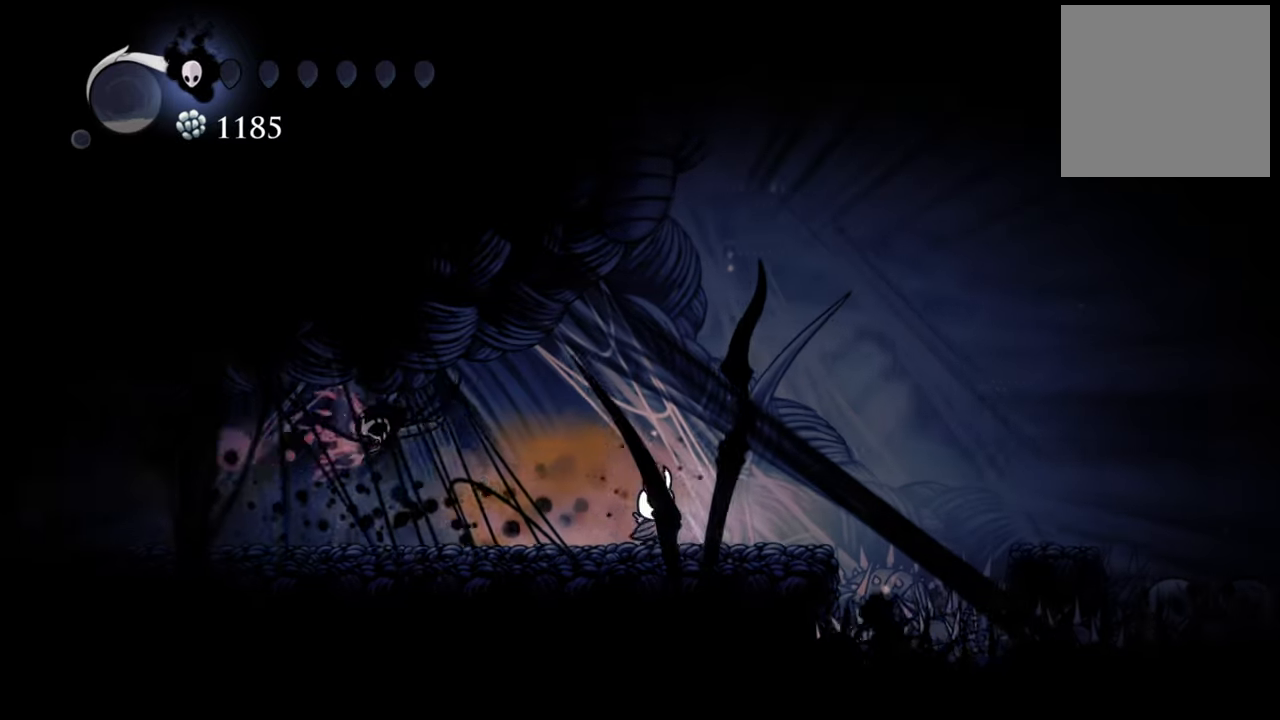
{"dt_ms": 500, "buttons": ["A", "DPAD_RIGHT"], "events": [[300, "A", "down"]]}
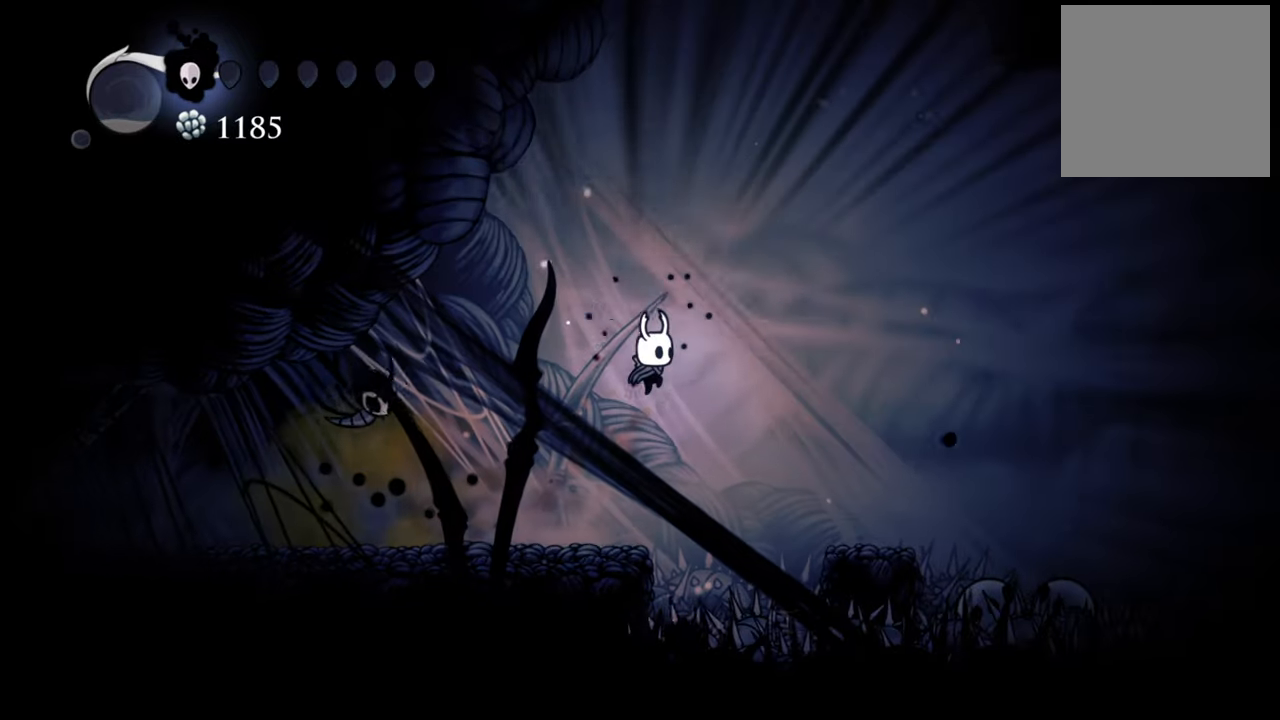
{"dt_ms": 500, "buttons": ["DPAD_RIGHT"], "events": [[340, "A", "up"]]}
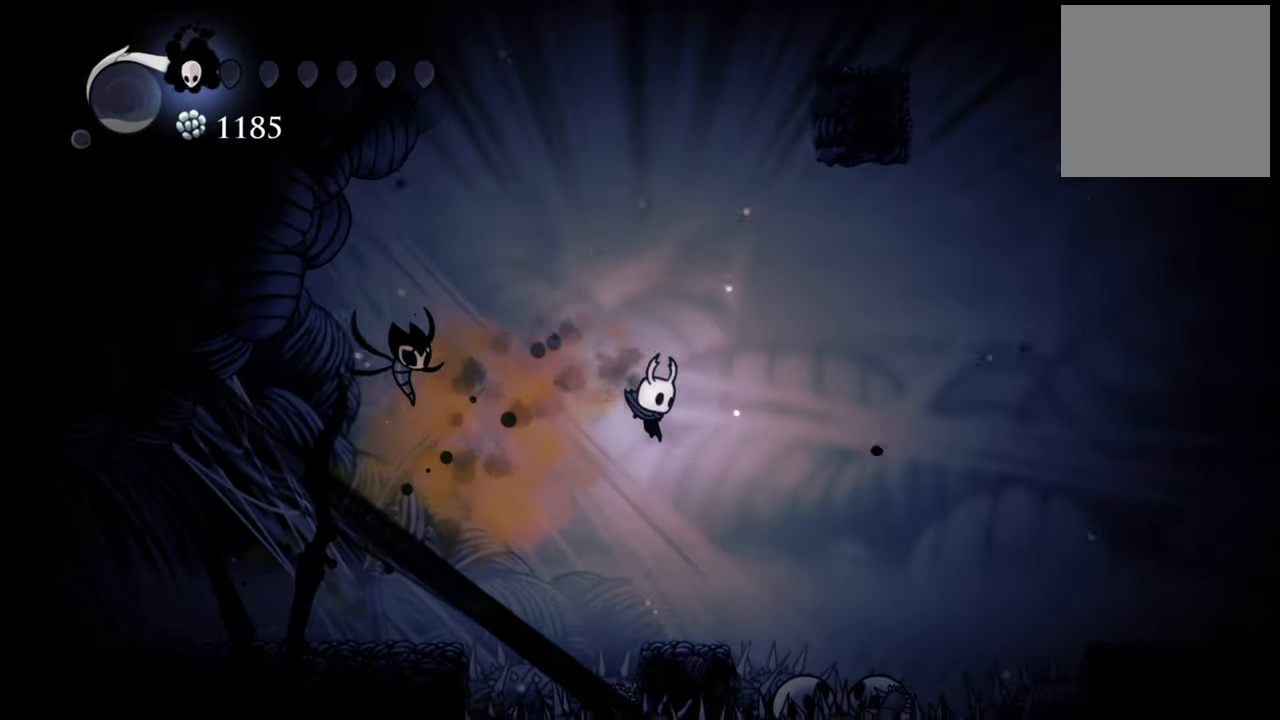
{"dt_ms": 500, "buttons": ["A"], "events": [[160, "DPAD_RIGHT", "up"], [500, "A", "down"]]}